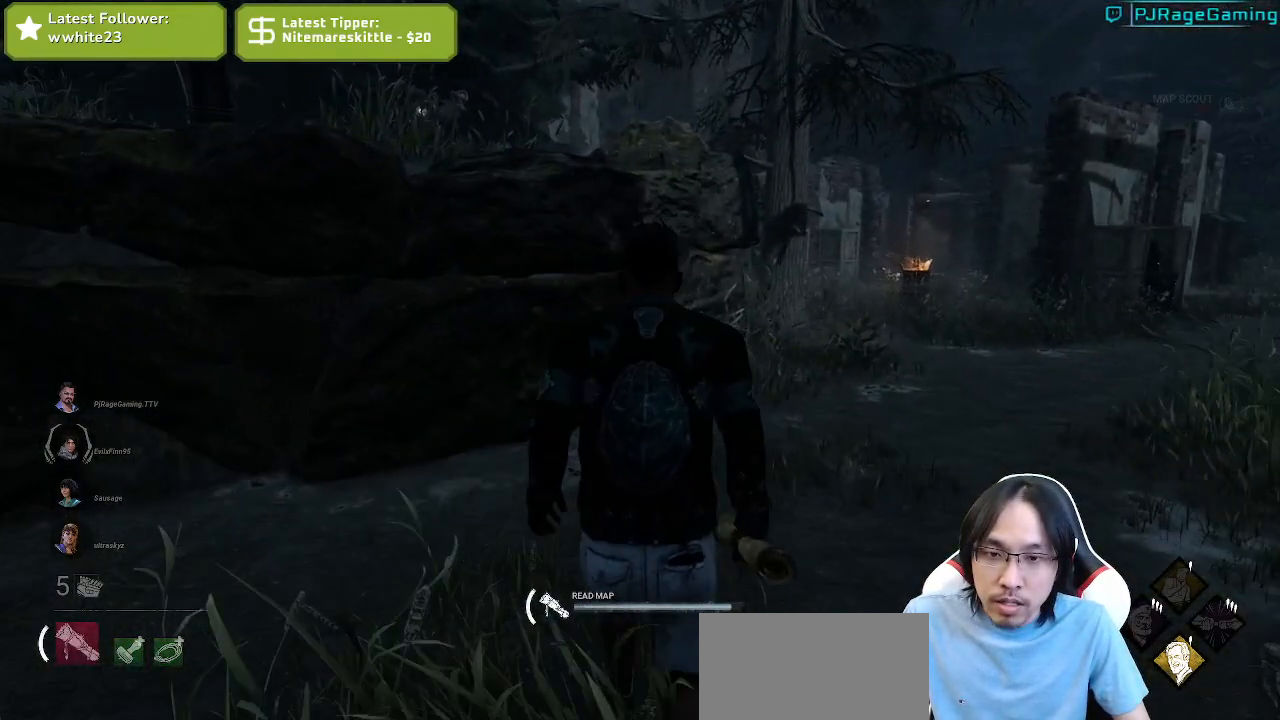
Gameplay with keyboard and mouse; each line is a JSON object with the keys and mouse buttons held at the frame after it. "events" lists presses ("down") and releases ("up") of "a", "ctrl", "d", "e", "q", "s", "shift", "space", "w", "mouse_left", "mouse_wheel", "mouse_right", "mouse_mb4" and "mouse_mb5" between this image and that frame as [ms after this image, input, new state], when the widget could be followed in between. "mouse_left", "mouse_wheel", "mouse_right", "mouse_mb4", "mouse_mb5" = the "left", "wheel", "right", "mb4", "mb5" buttons of the "mouse" list. No other keys are recorded. "wheel" means that the mouse wheel is clicked or scrolled. Mouse movement is not recorded.
{"keys": ["w"], "mouse": ["right"], "events": []}
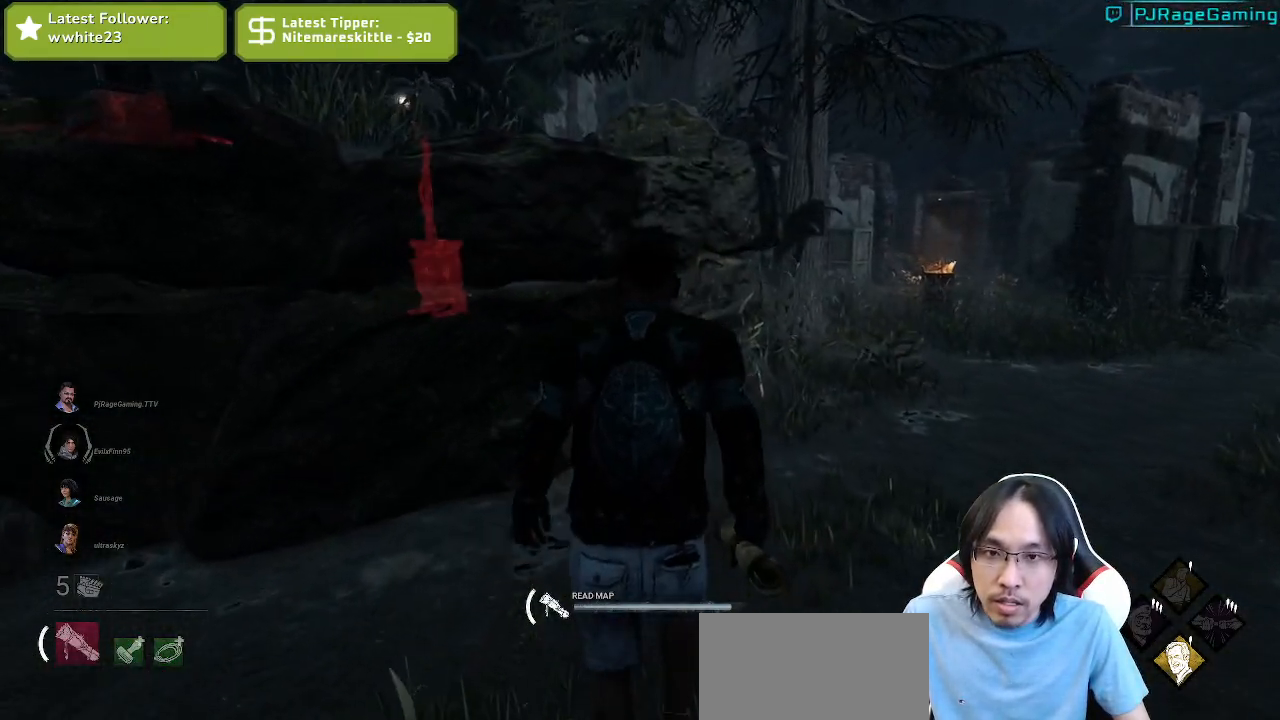
{"keys": ["shift", "w"], "mouse": [], "events": [[67, "mouse_right", "up"], [400, "shift", "down"]]}
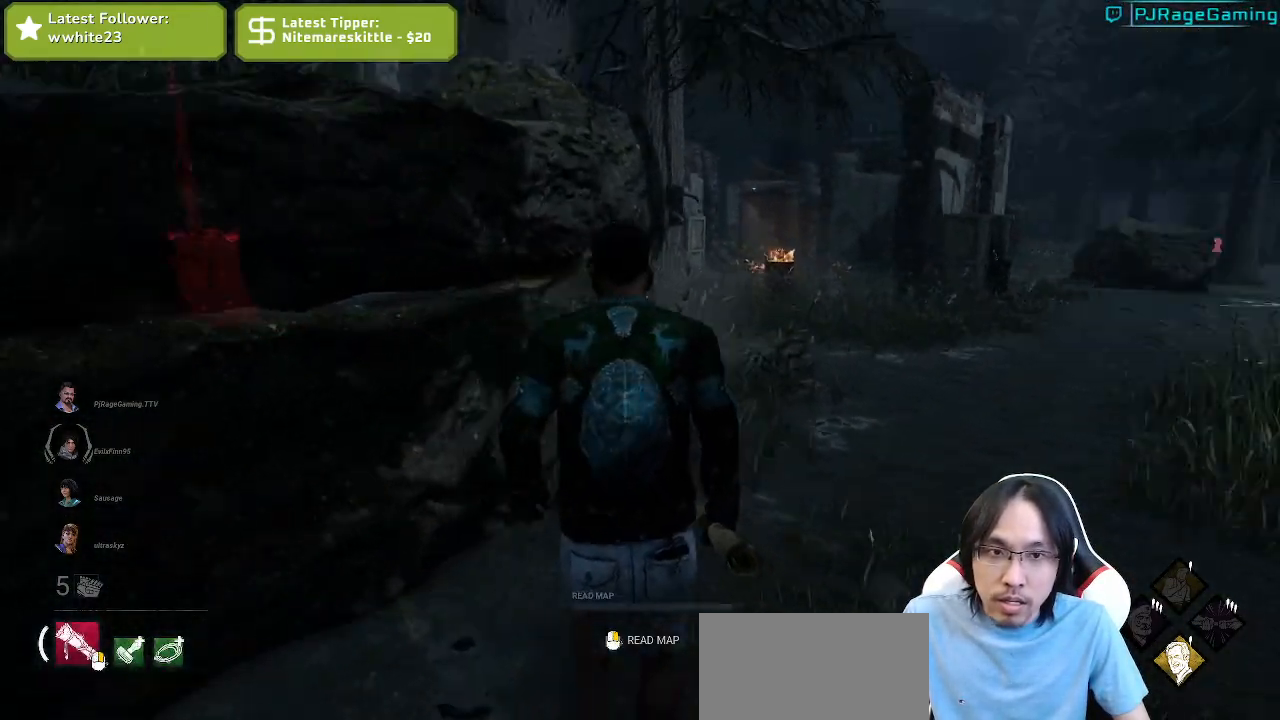
{"keys": ["a", "shift", "w"], "mouse": [], "events": [[184, "a", "down"]]}
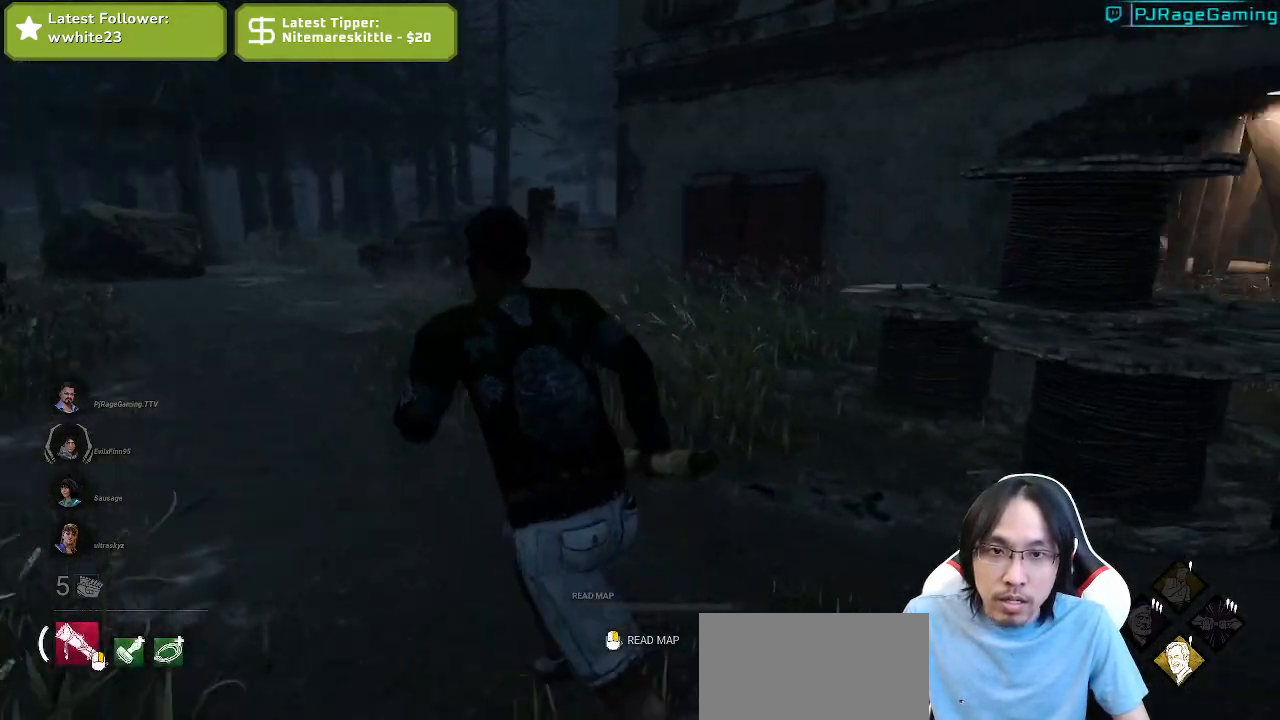
{"keys": ["a", "shift"], "mouse": ["right"], "events": [[84, "mouse_right", "down"], [400, "w", "up"]]}
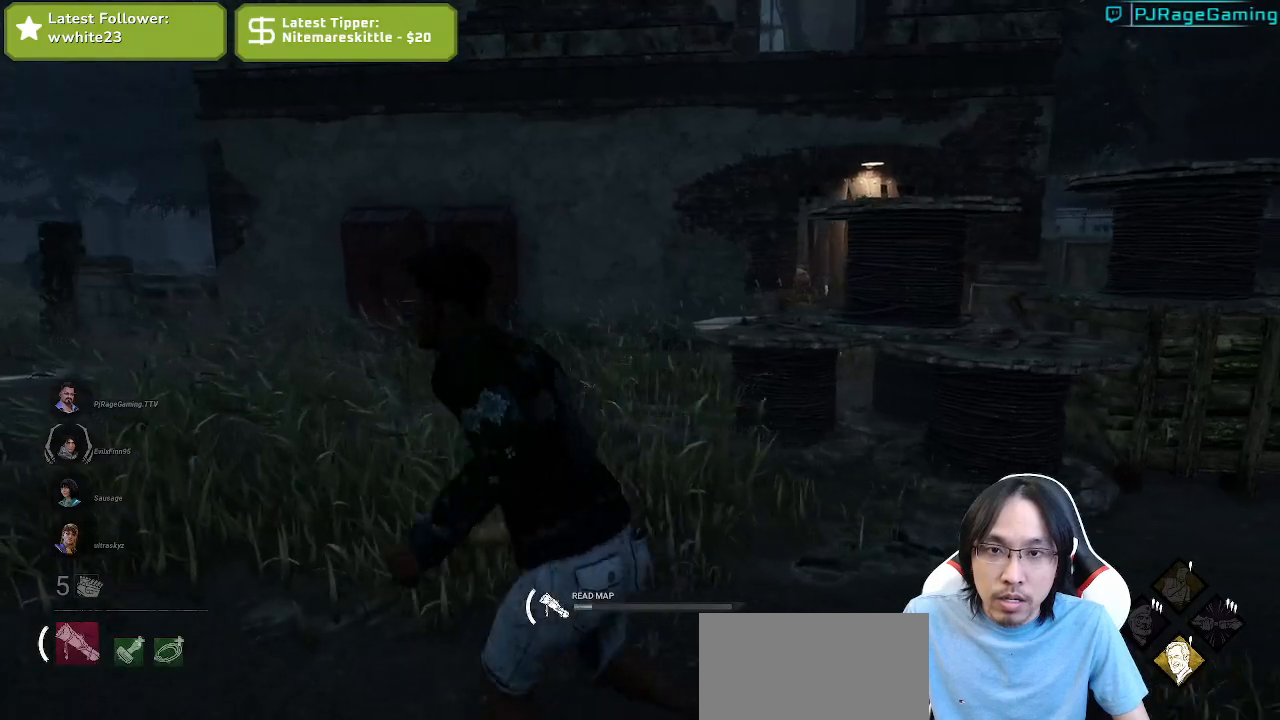
{"keys": ["a", "shift"], "mouse": ["right"], "events": []}
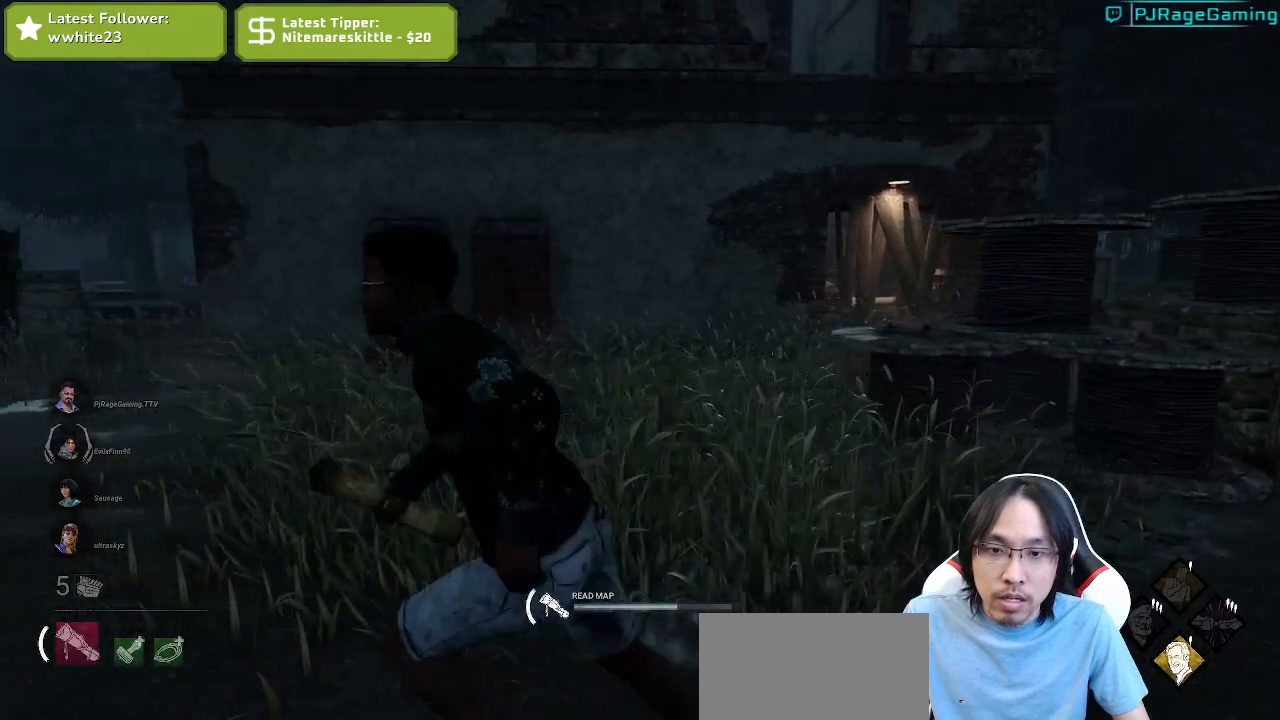
{"keys": ["a", "s", "shift"], "mouse": ["right"], "events": [[50, "s", "down"]]}
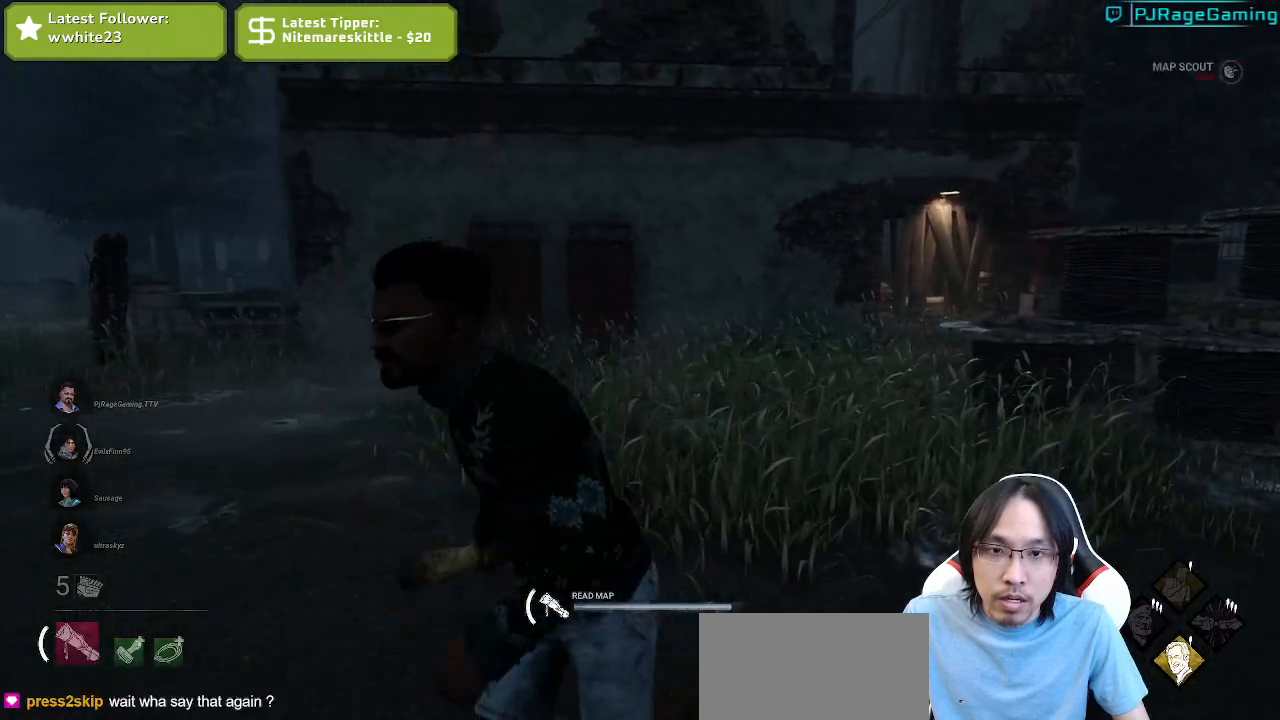
{"keys": ["a", "s", "shift"], "mouse": [], "events": [[284, "mouse_right", "up"]]}
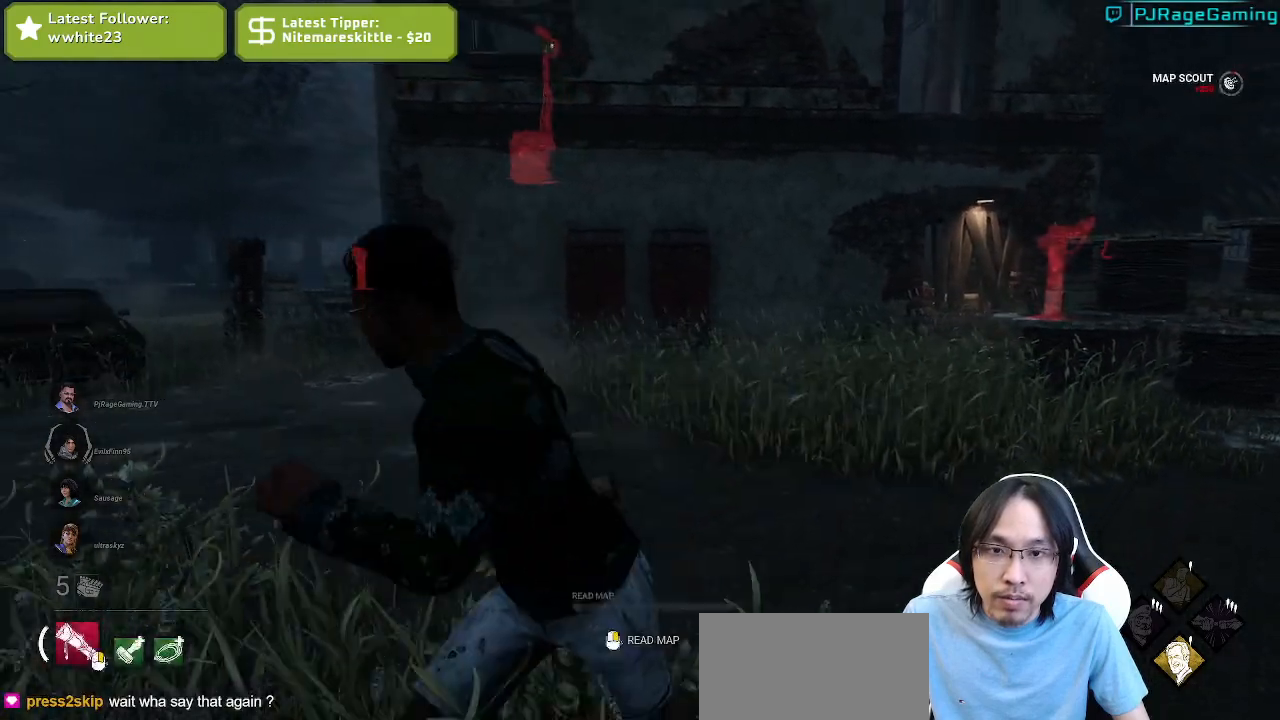
{"keys": ["a", "shift"], "mouse": [], "events": [[400, "s", "up"]]}
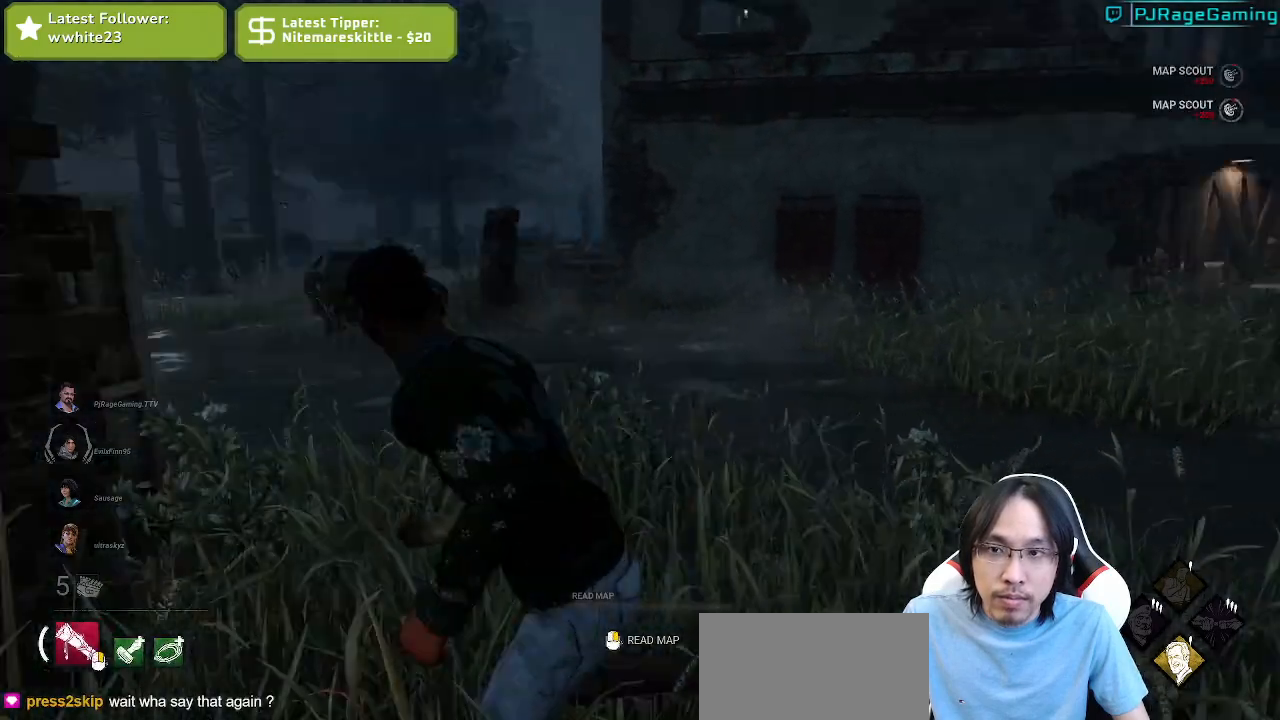
{"keys": ["a", "shift", "w"], "mouse": [], "events": [[117, "w", "down"]]}
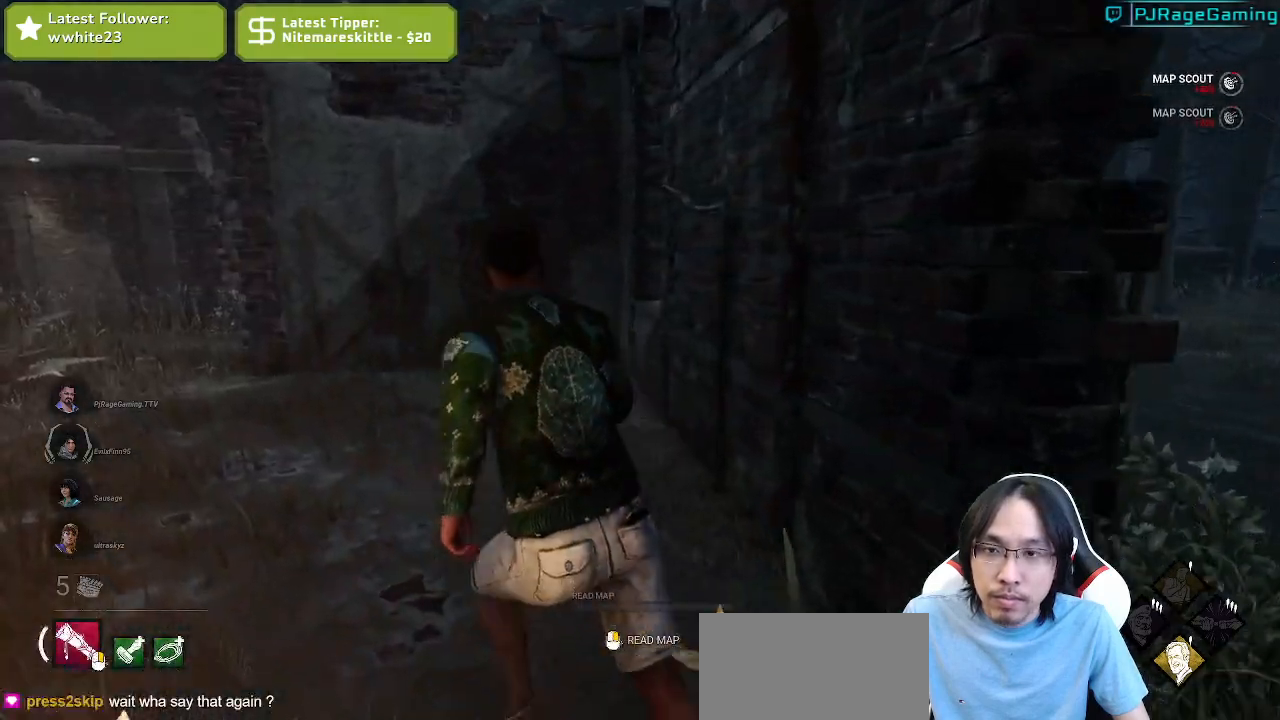
{"keys": ["w"], "mouse": [], "events": [[84, "a", "up"], [100, "shift", "up"]]}
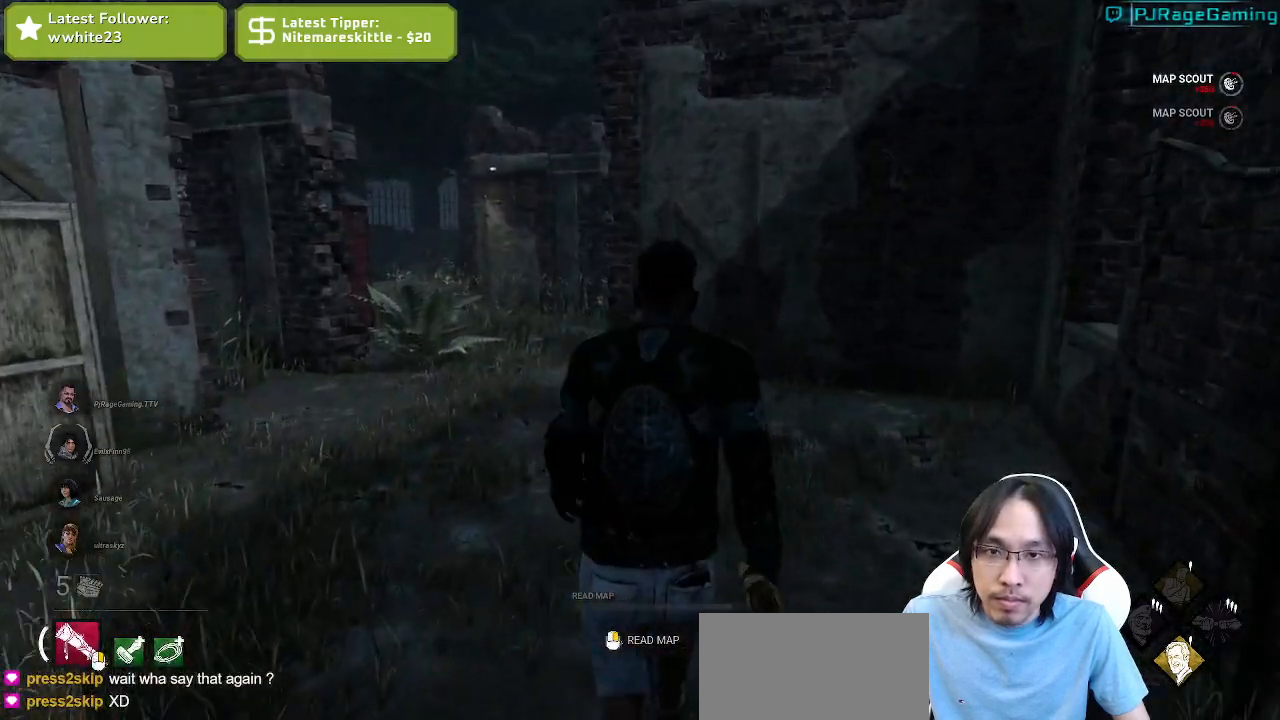
{"keys": ["a", "shift", "w"], "mouse": [], "events": [[67, "shift", "down"], [84, "a", "down"]]}
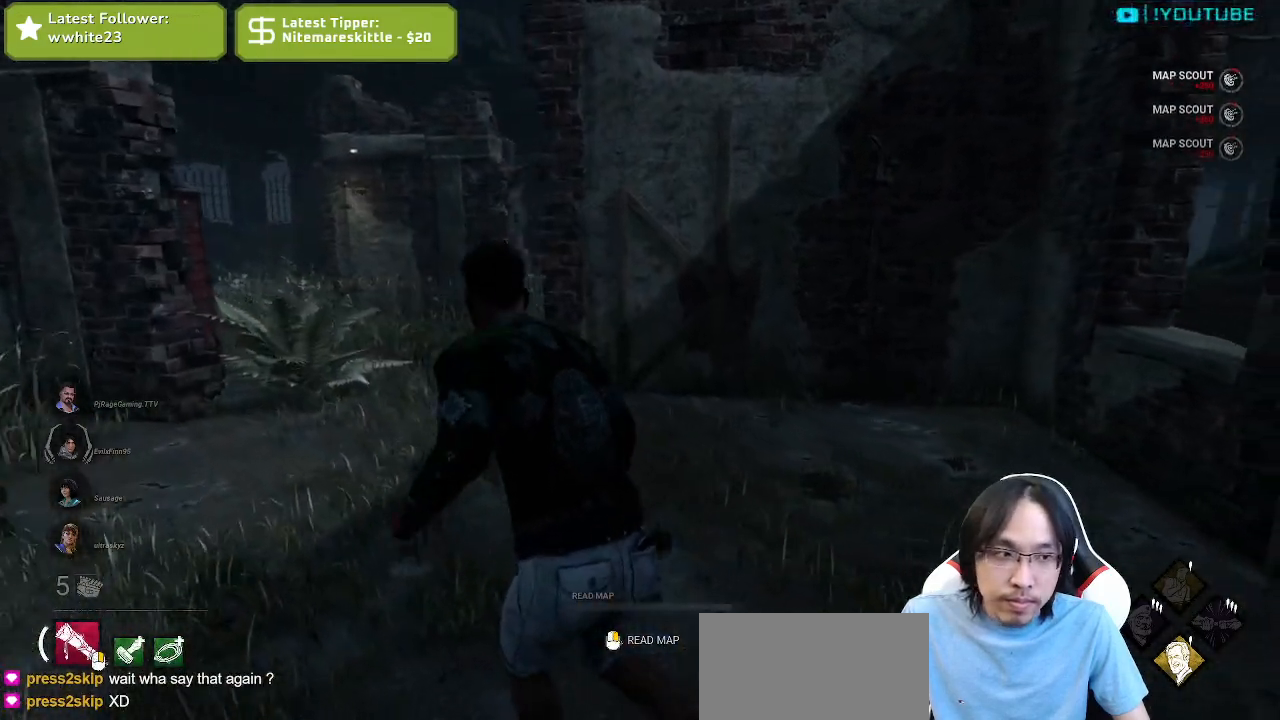
{"keys": ["a", "shift", "w"], "mouse": [], "events": [[100, "a", "up"], [450, "a", "down"]]}
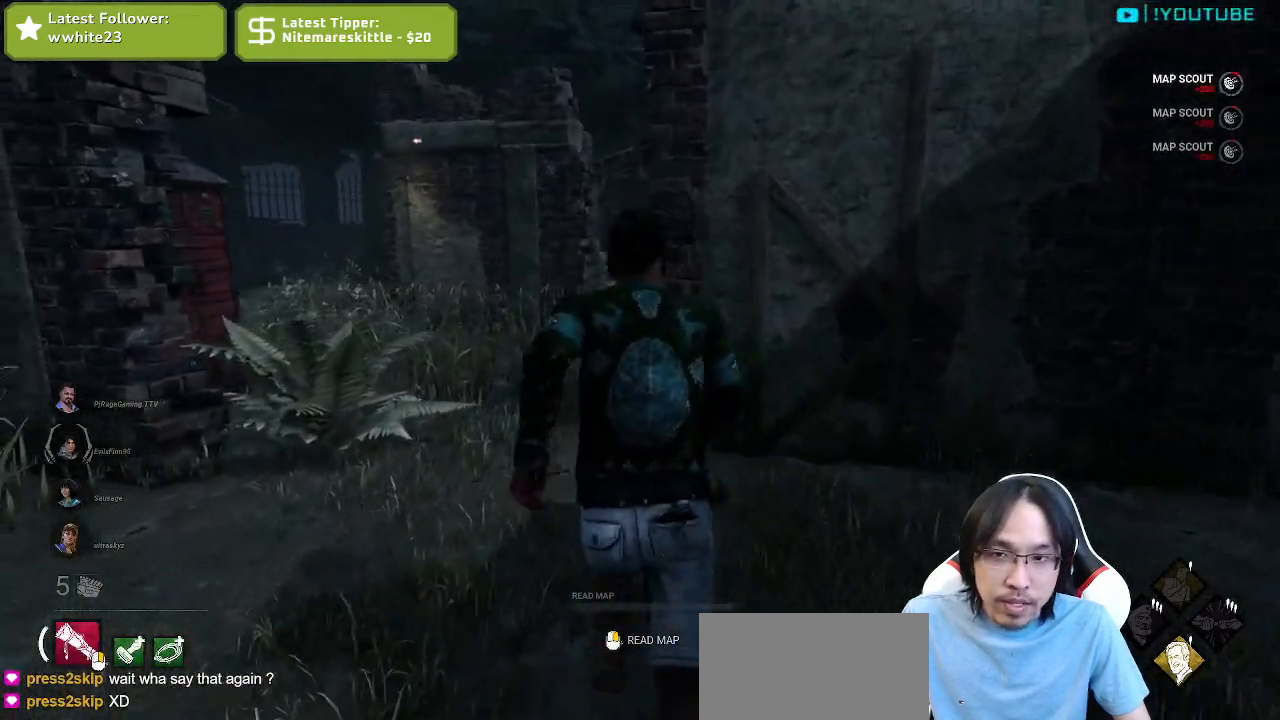
{"keys": ["shift", "w"], "mouse": [], "events": [[184, "a", "up"]]}
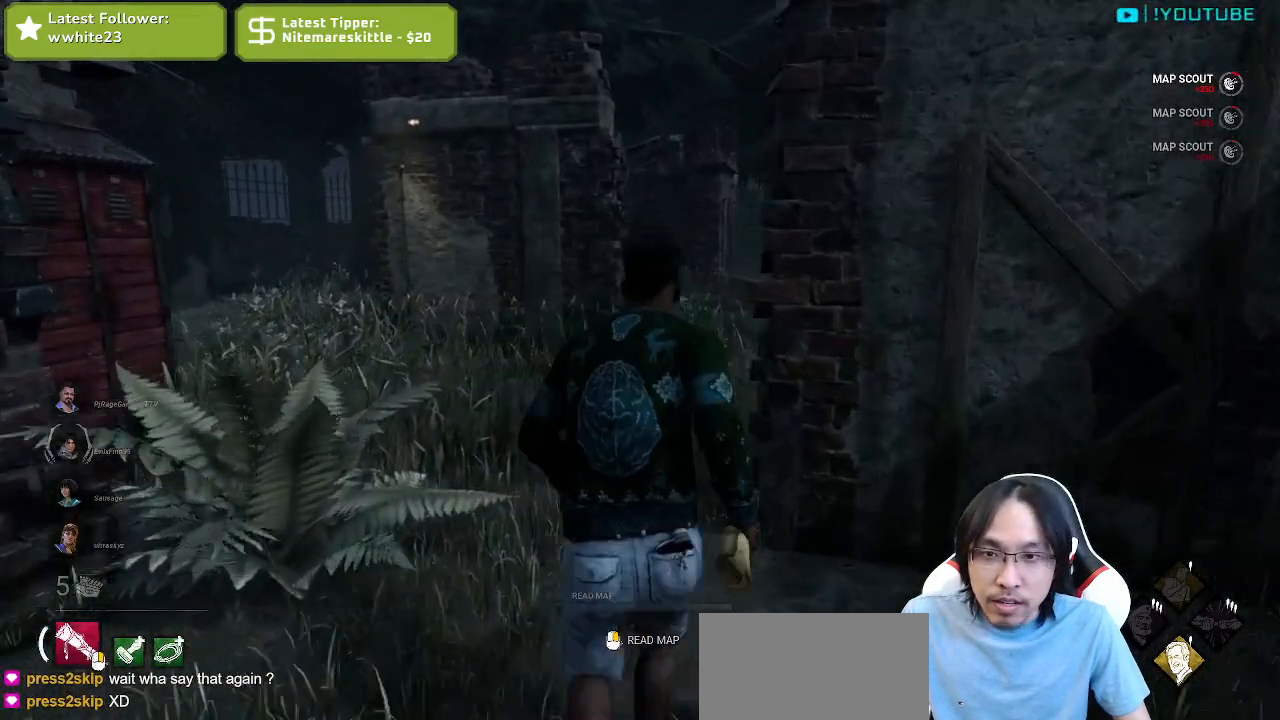
{"keys": ["a", "shift", "w"], "mouse": [], "events": [[50, "a", "down"]]}
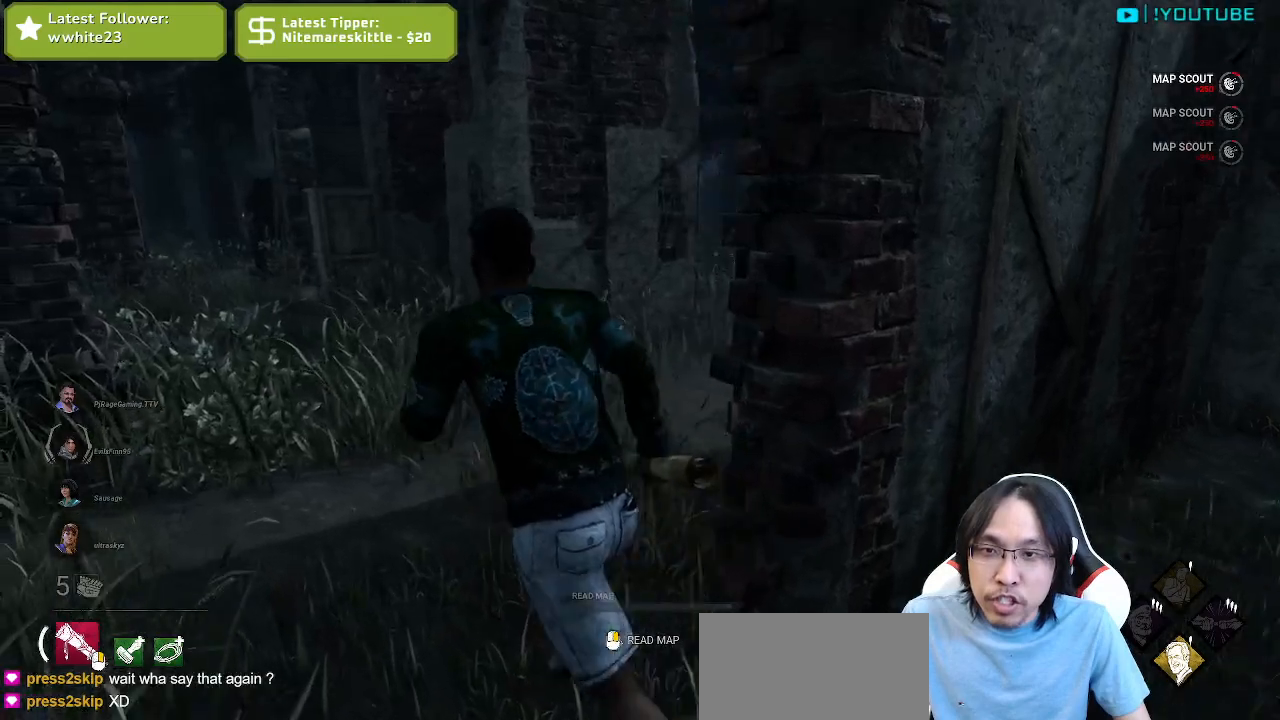
{"keys": ["a", "shift", "w"], "mouse": [], "events": []}
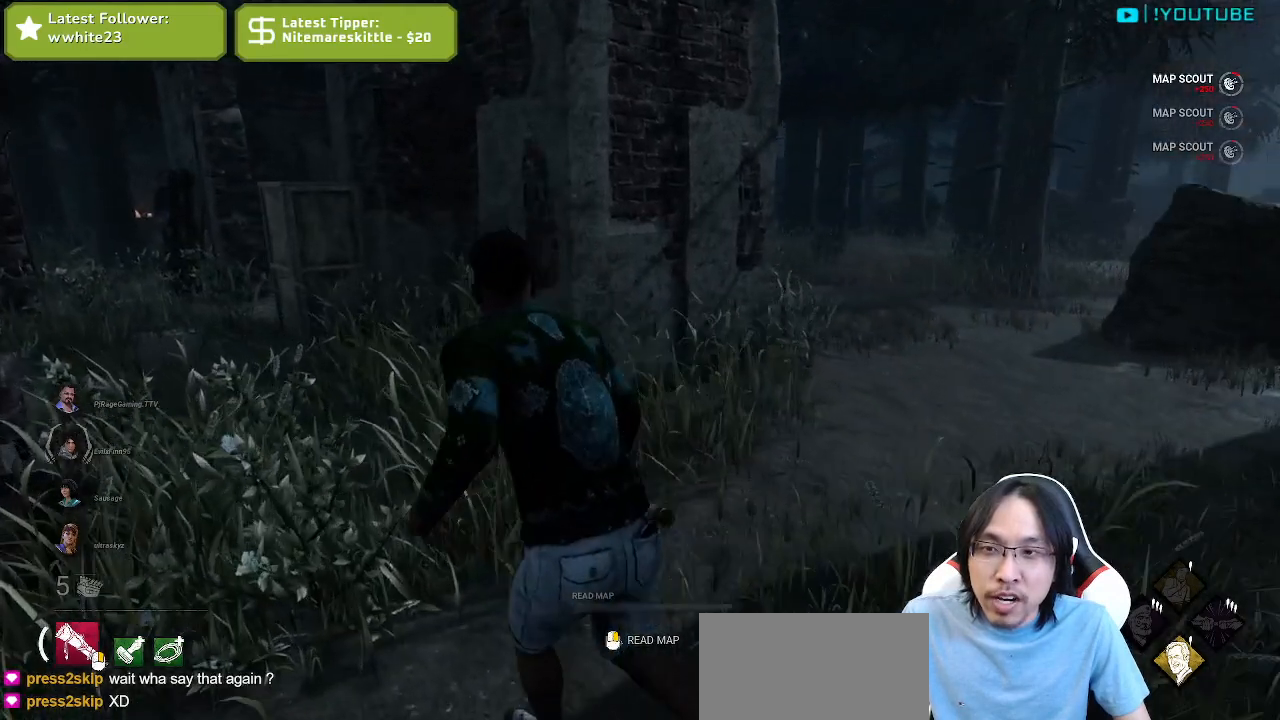
{"keys": ["w"], "mouse": [], "events": [[134, "a", "up"], [134, "shift", "up"]]}
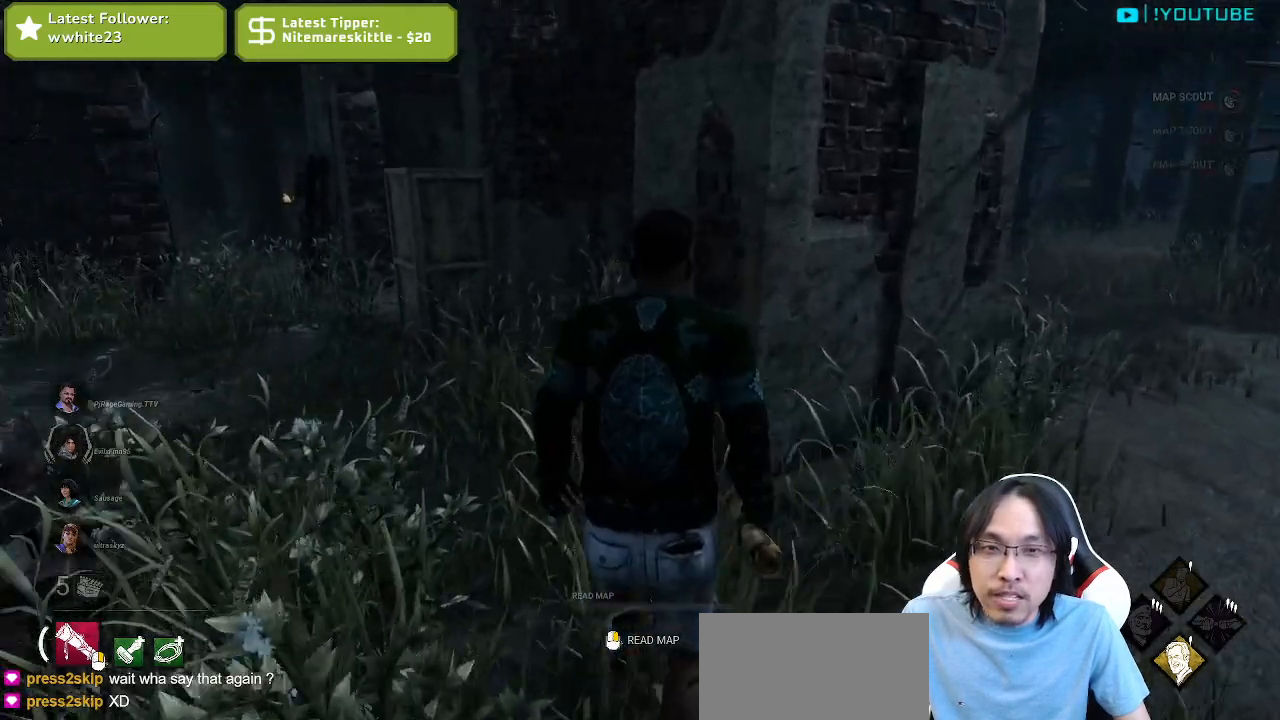
{"keys": ["w"], "mouse": [], "events": []}
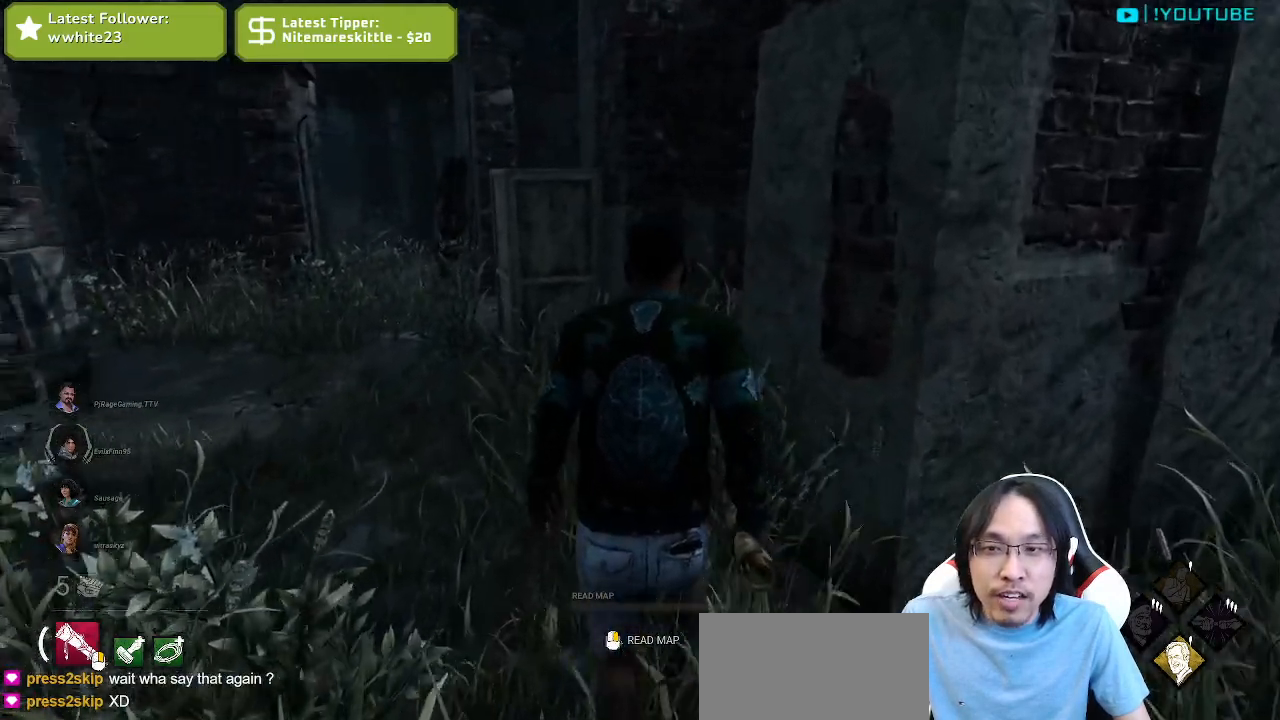
{"keys": ["w"], "mouse": ["right"], "events": [[100, "mouse_right", "down"]]}
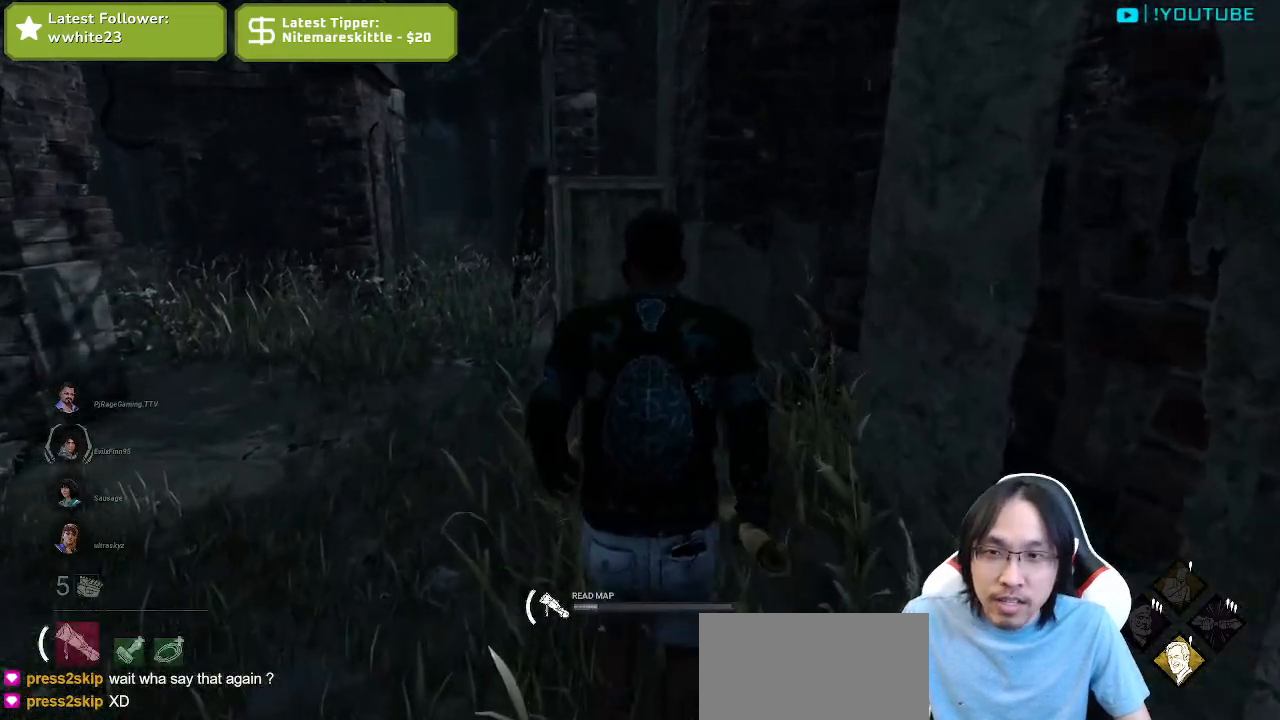
{"keys": ["d", "w"], "mouse": ["right"], "events": [[184, "d", "down"]]}
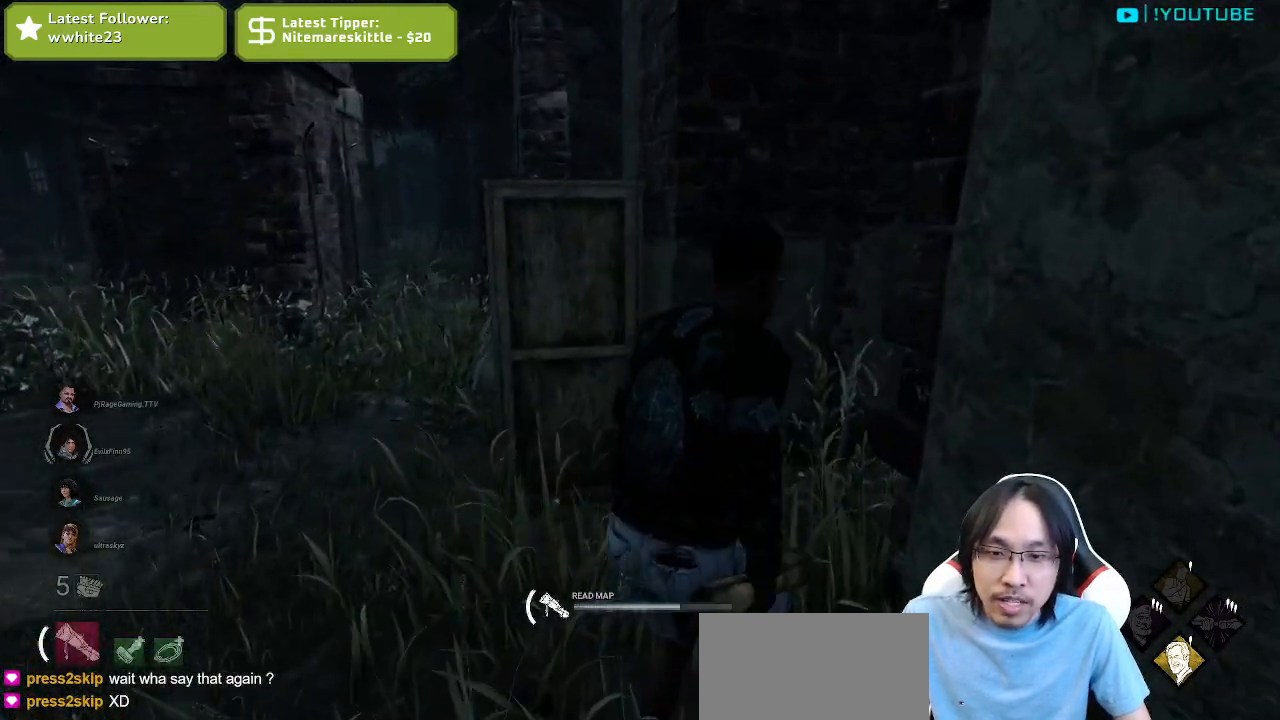
{"keys": [], "mouse": ["right"], "events": [[84, "w", "up"], [284, "d", "up"]]}
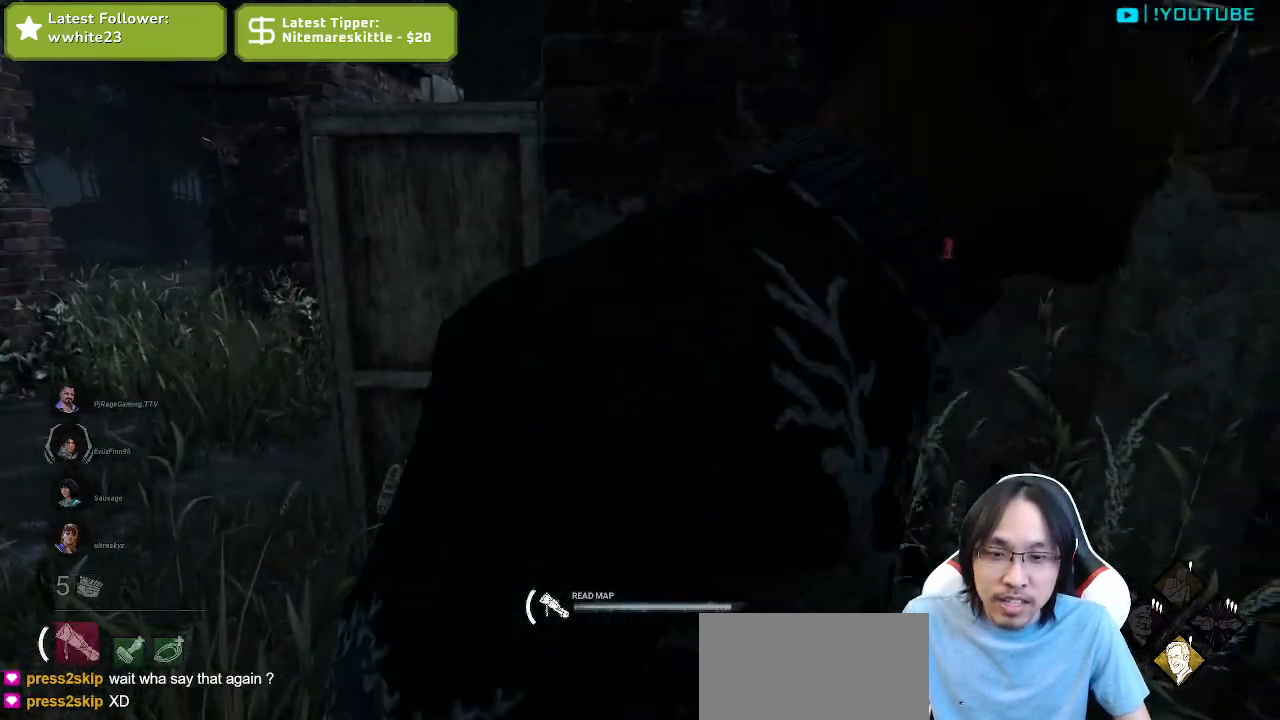
{"keys": ["w"], "mouse": [], "events": [[300, "mouse_right", "up"], [500, "w", "down"]]}
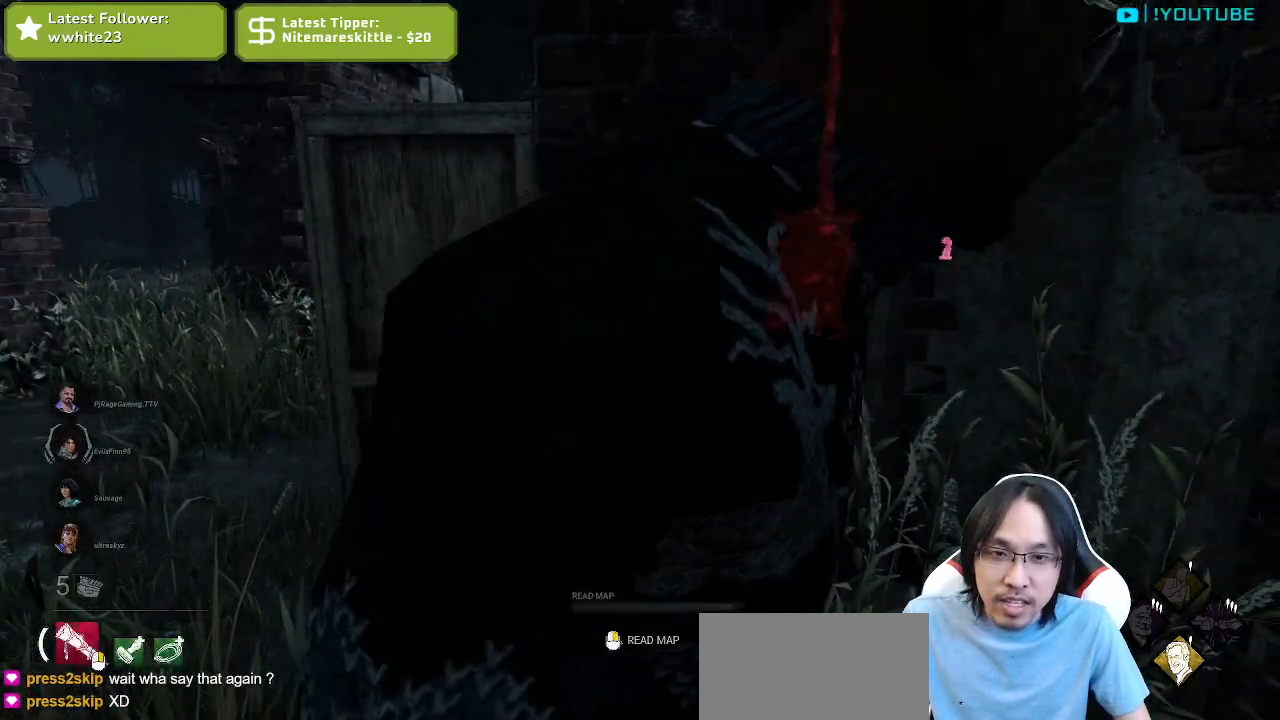
{"keys": ["d"], "mouse": [], "events": [[284, "a", "down"], [367, "a", "up"], [467, "d", "down"], [484, "w", "up"]]}
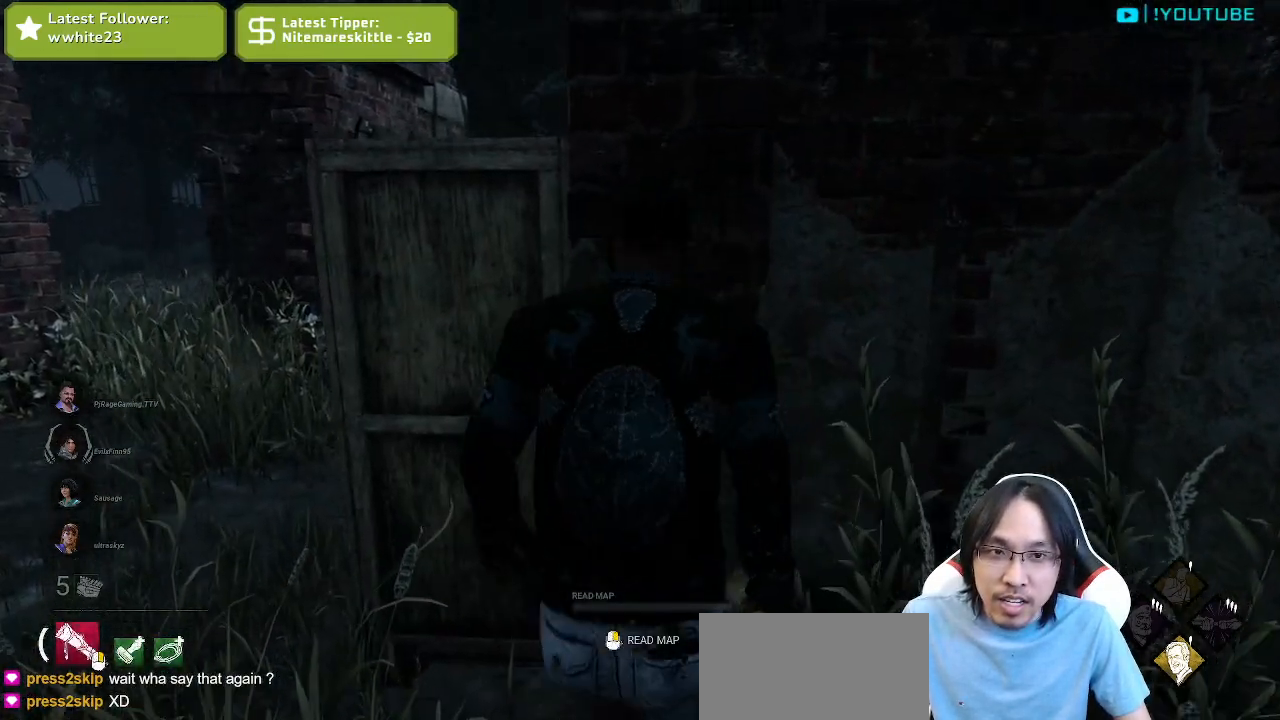
{"keys": ["w"], "mouse": [], "events": [[217, "w", "down"], [400, "d", "up"]]}